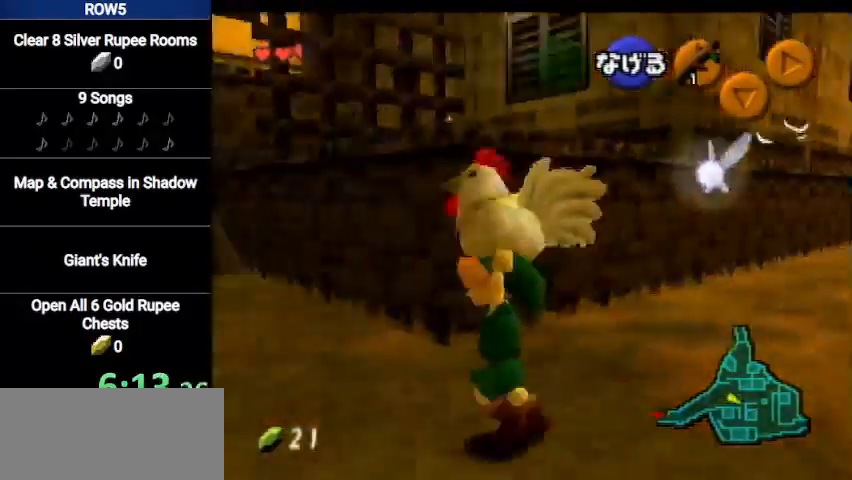
Gameplay with a controller (Nintendo layout); each line is a JSON object with the inputs held at the frame after it. "events" lists button and stick changes between this image and that frame as [ms after this image, input, new state], when the widget could be followed in between. Not read: L3 R3.
{"buttons": ["A"], "left_stick": "up", "right_stick": "center", "events": [[167, "left_stick", "up-left"], [334, "A", "down"], [467, "left_stick", "up"]]}
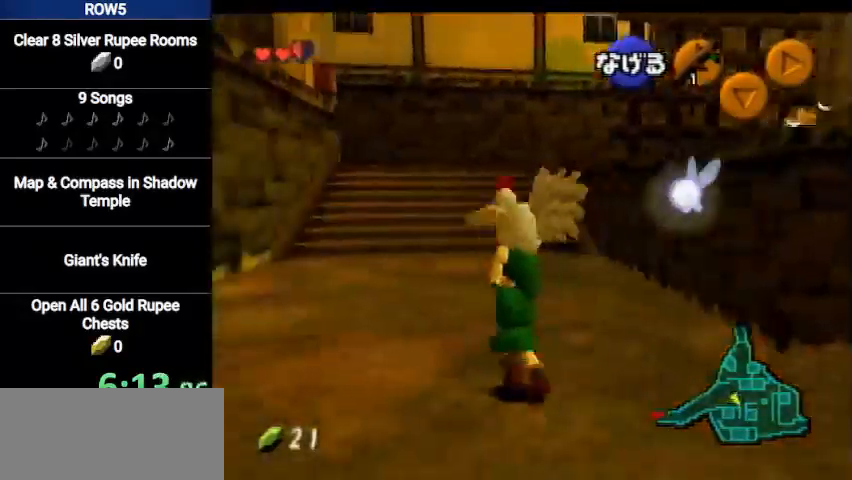
{"buttons": ["A"], "left_stick": "down", "right_stick": "center", "events": [[67, "A", "up"], [67, "left_stick", "center"], [167, "left_stick", "down"], [434, "A", "down"]]}
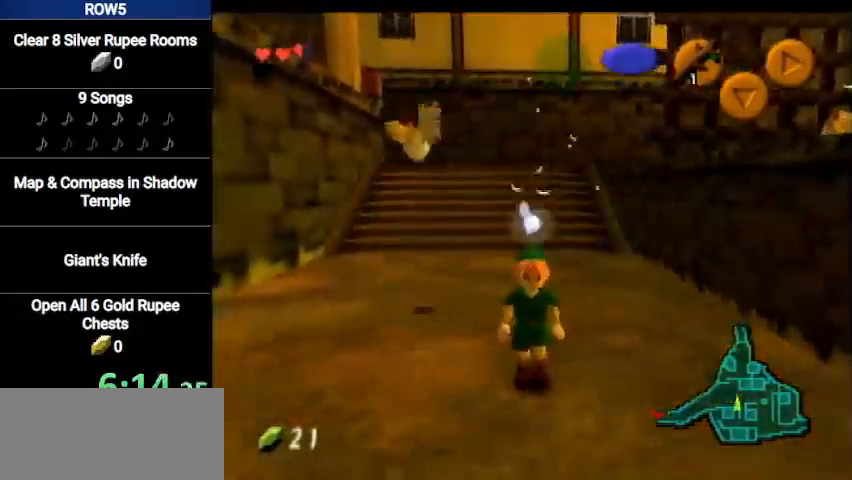
{"buttons": [], "left_stick": "up", "right_stick": "center", "events": [[33, "L1", "down"], [133, "left_stick", "up"], [200, "A", "up"], [234, "L1", "up"]]}
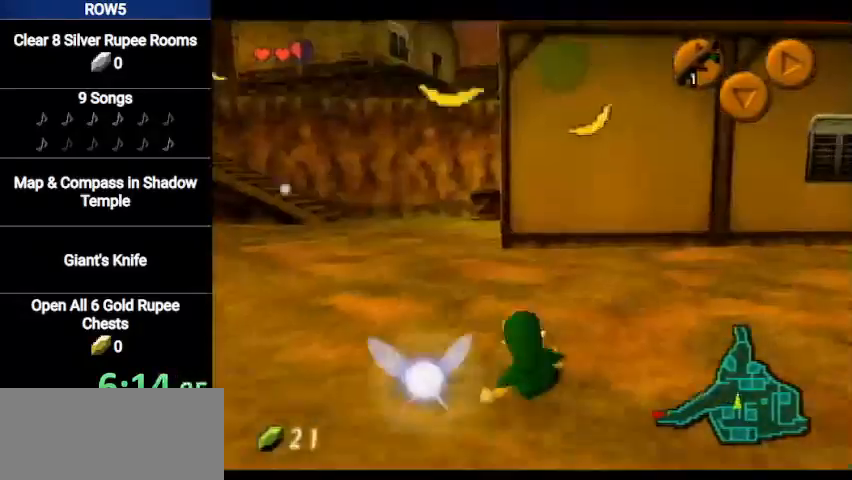
{"buttons": [], "left_stick": "up", "right_stick": "center", "events": [[267, "A", "down"], [468, "A", "up"]]}
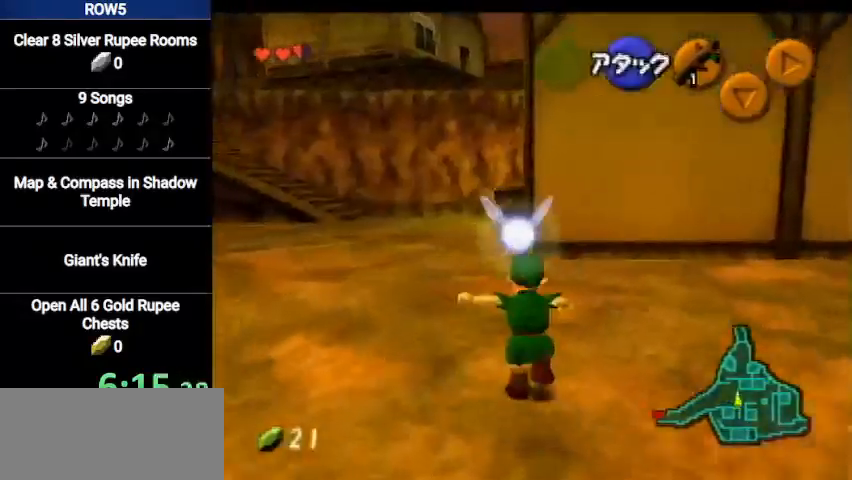
{"buttons": [], "left_stick": "up", "right_stick": "center", "events": []}
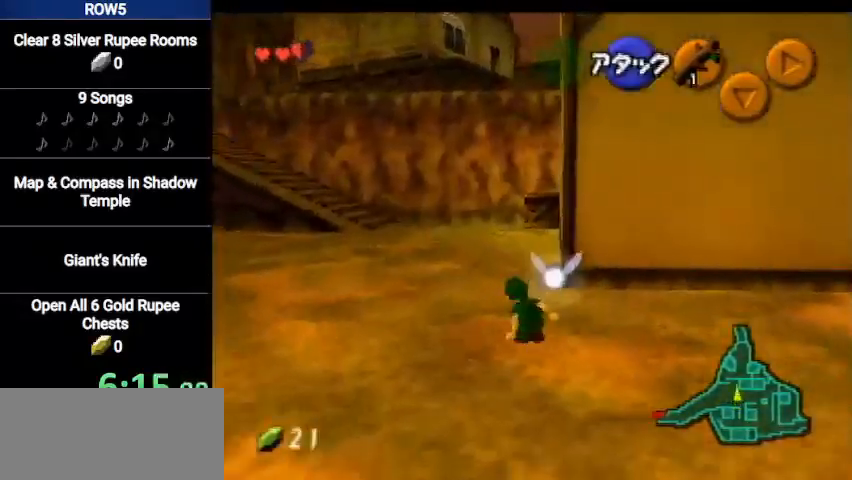
{"buttons": [], "left_stick": "up", "right_stick": "center", "events": [[67, "A", "down"], [267, "A", "up"]]}
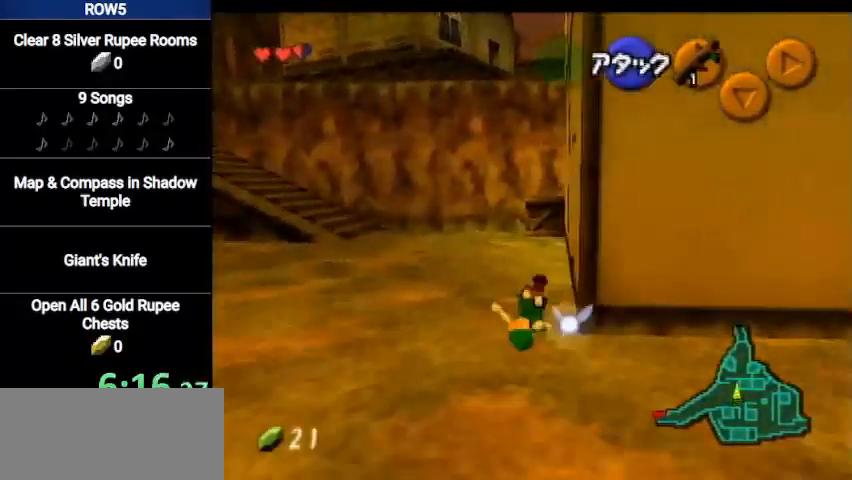
{"buttons": ["A"], "left_stick": "up", "right_stick": "center", "events": [[300, "A", "down"]]}
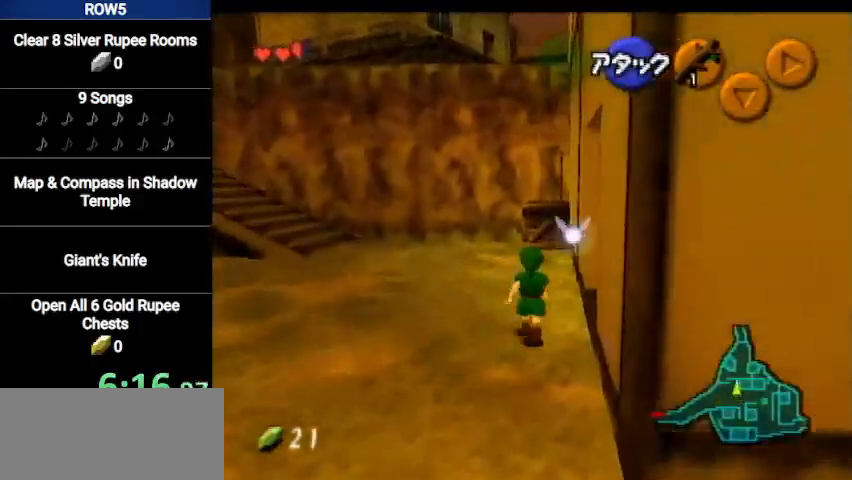
{"buttons": [], "left_stick": "up", "right_stick": "center", "events": [[67, "A", "up"]]}
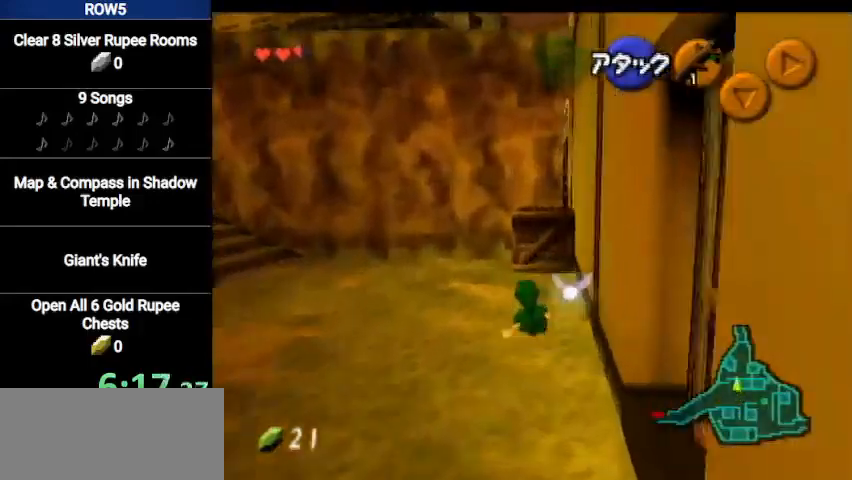
{"buttons": [], "left_stick": "up", "right_stick": "center", "events": [[133, "A", "down"], [367, "A", "up"]]}
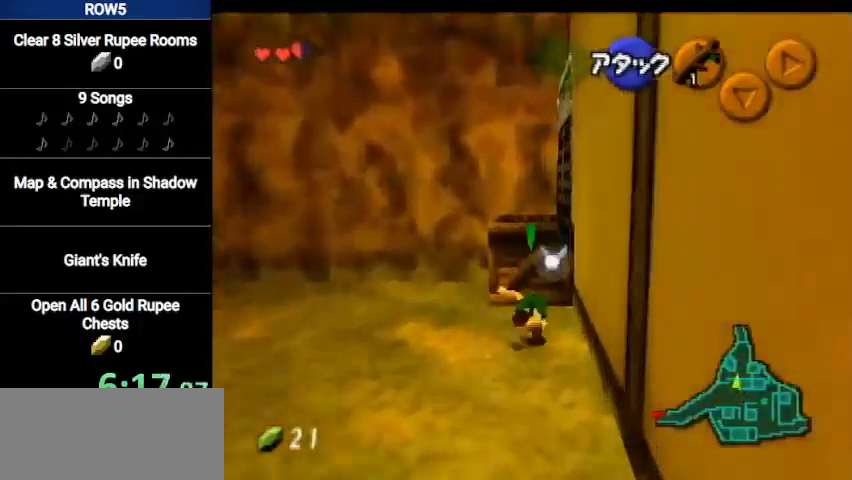
{"buttons": [], "left_stick": "up", "right_stick": "center", "events": []}
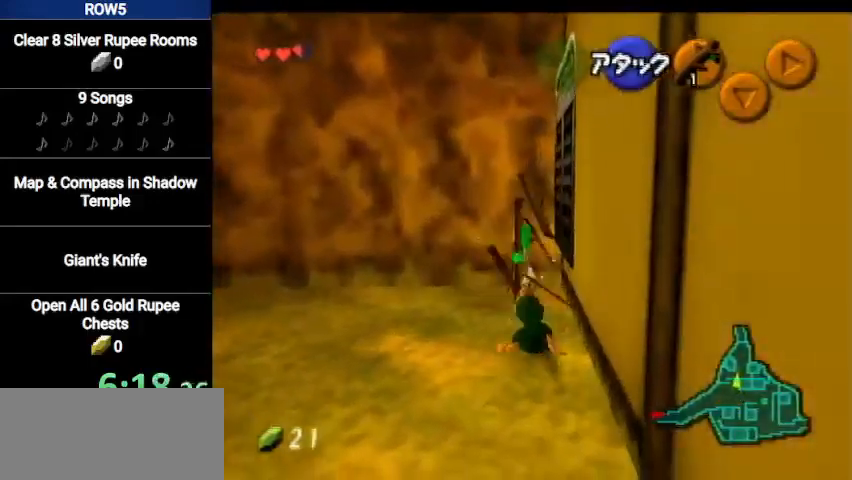
{"buttons": [], "left_stick": "up", "right_stick": "center", "events": []}
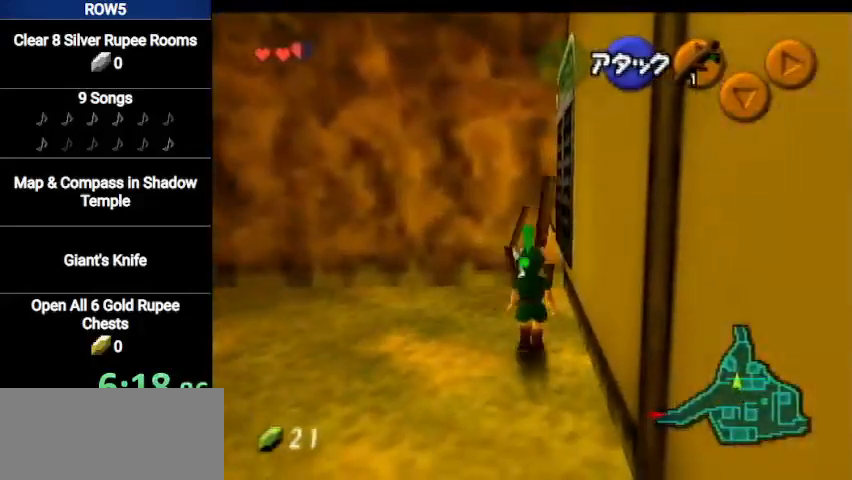
{"buttons": ["A"], "left_stick": "left", "right_stick": "center", "events": [[201, "left_stick", "up-left"], [334, "left_stick", "left"], [468, "A", "down"]]}
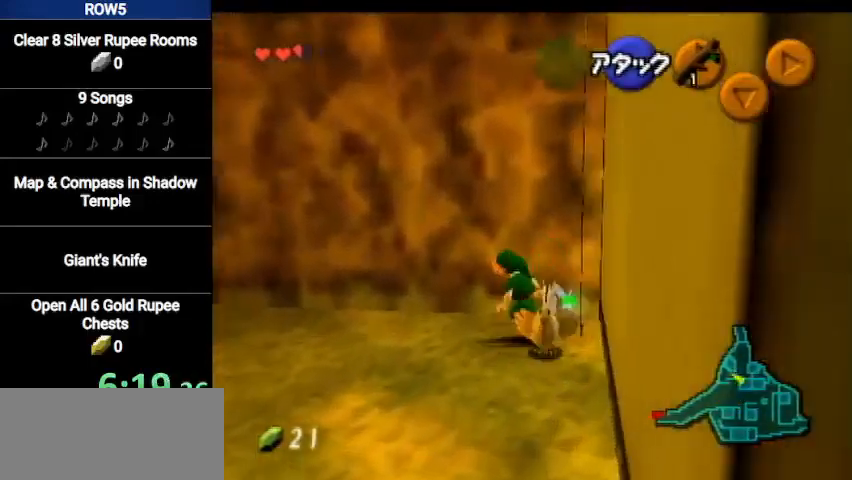
{"buttons": [], "left_stick": "up", "right_stick": "center", "events": [[33, "L1", "down"], [100, "left_stick", "up"], [167, "A", "up"], [167, "L1", "up"]]}
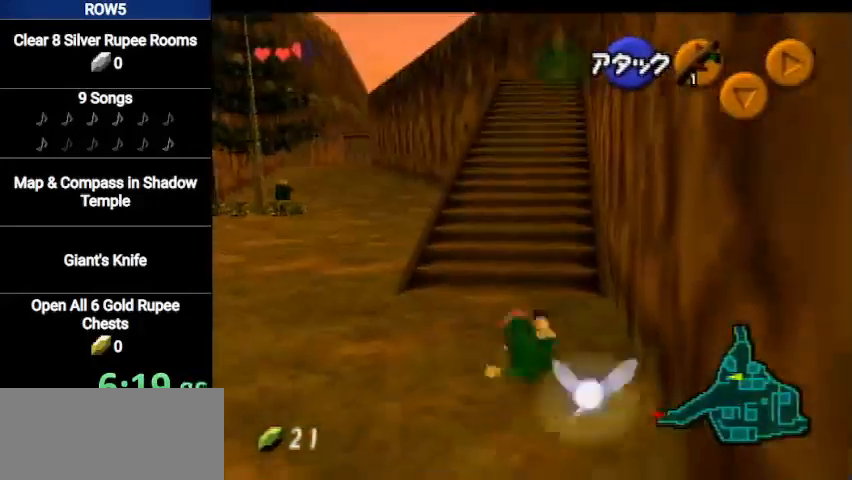
{"buttons": ["A"], "left_stick": "up", "right_stick": "center", "events": [[301, "A", "down"]]}
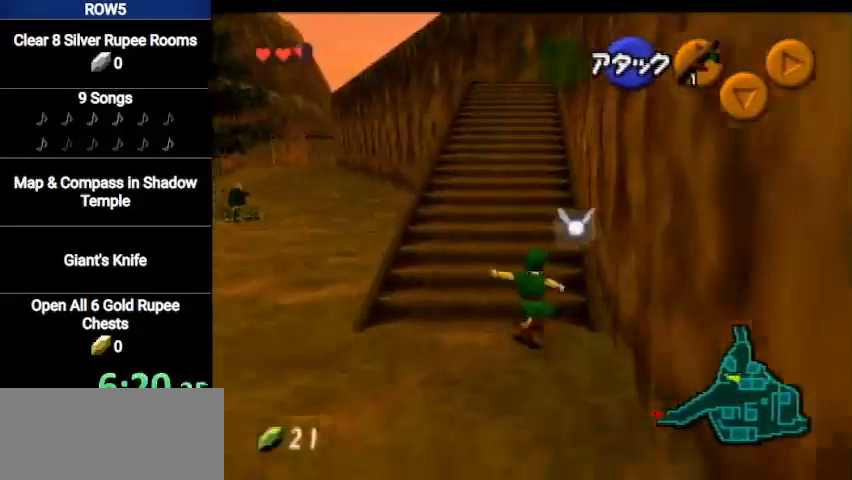
{"buttons": [], "left_stick": "up", "right_stick": "center", "events": [[33, "A", "up"]]}
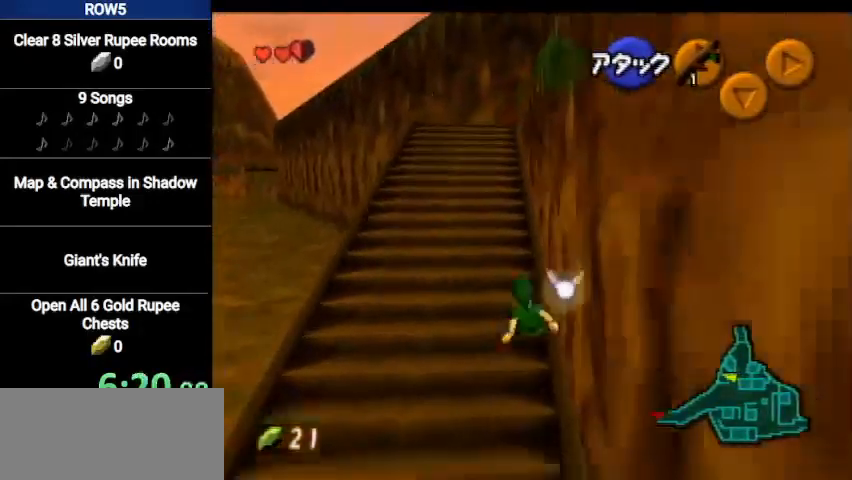
{"buttons": [], "left_stick": "up", "right_stick": "center", "events": [[234, "A", "down"], [468, "A", "up"]]}
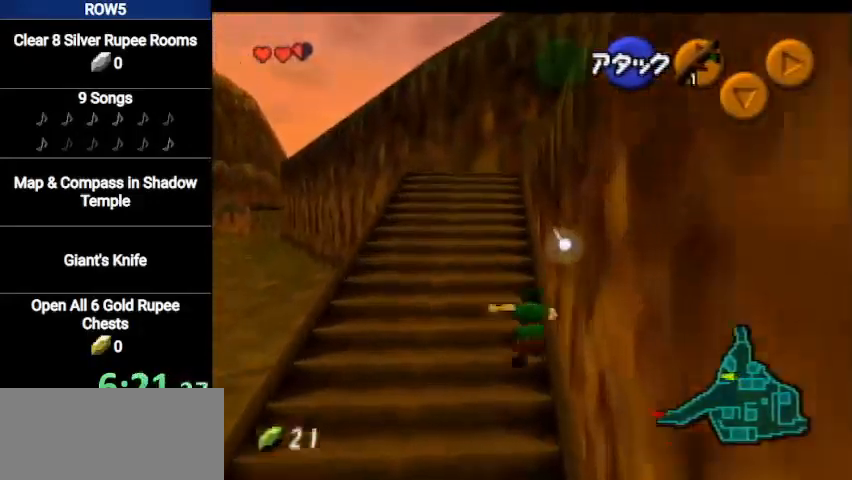
{"buttons": [], "left_stick": "up", "right_stick": "center", "events": []}
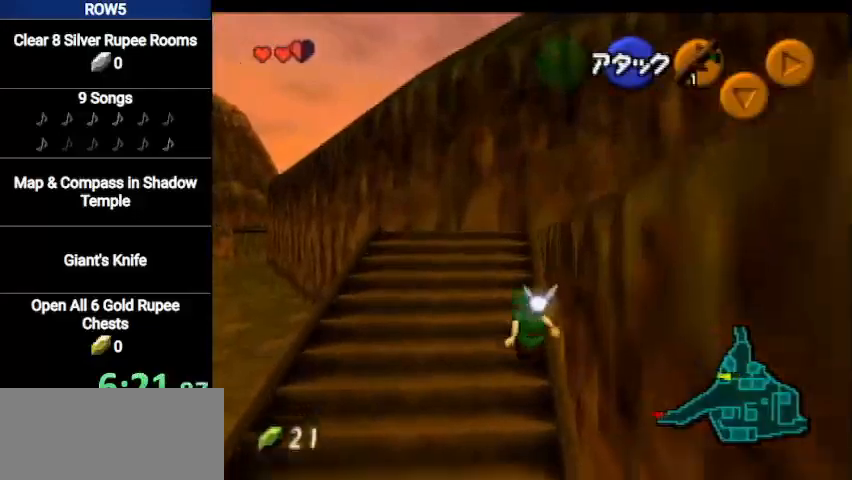
{"buttons": ["L1"], "left_stick": "down", "right_stick": "center", "events": [[67, "left_stick", "up-left"], [134, "L1", "down"], [234, "left_stick", "down"], [334, "A", "down"], [468, "A", "up"]]}
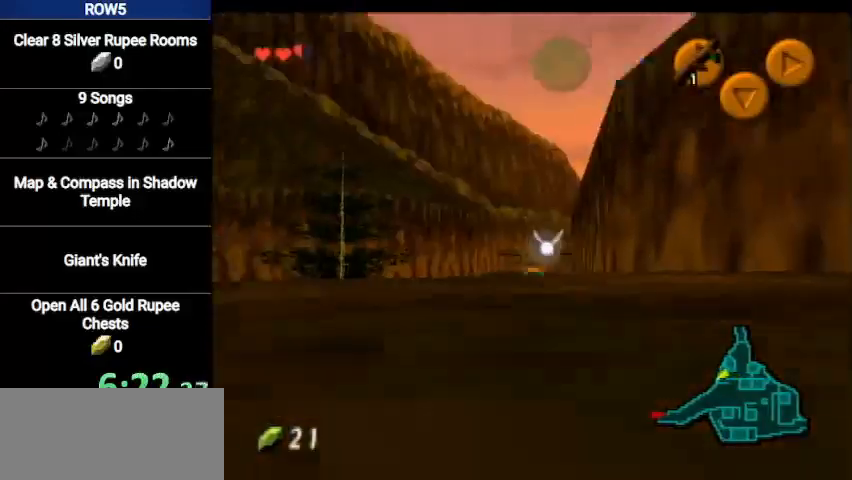
{"buttons": ["L1"], "left_stick": "down", "right_stick": "center", "events": []}
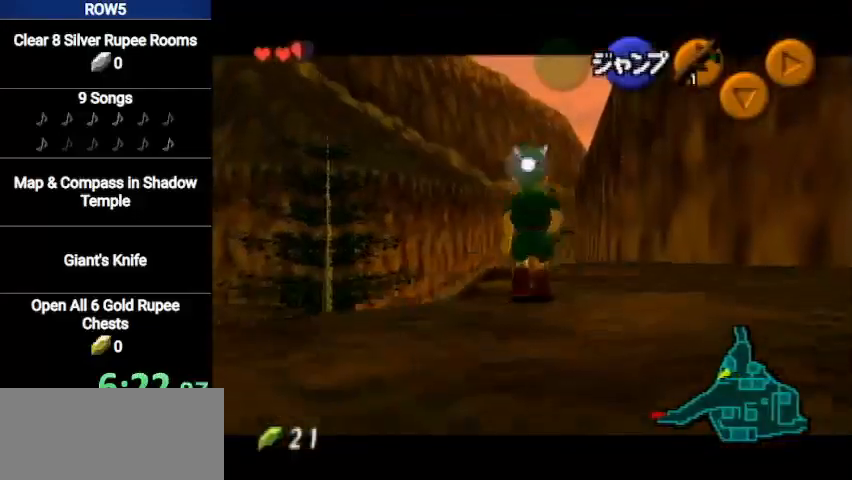
{"buttons": ["L1"], "left_stick": "down", "right_stick": "center", "events": []}
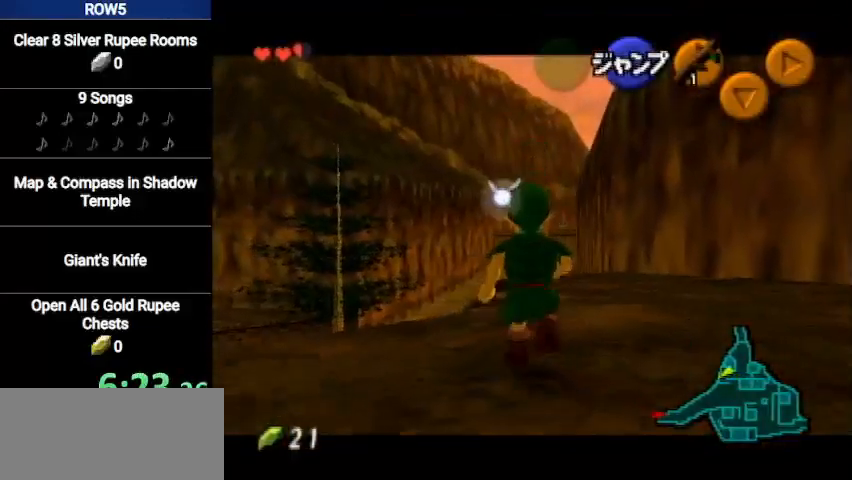
{"buttons": ["A"], "left_stick": "down", "right_stick": "center", "events": [[367, "L1", "up"], [467, "A", "down"]]}
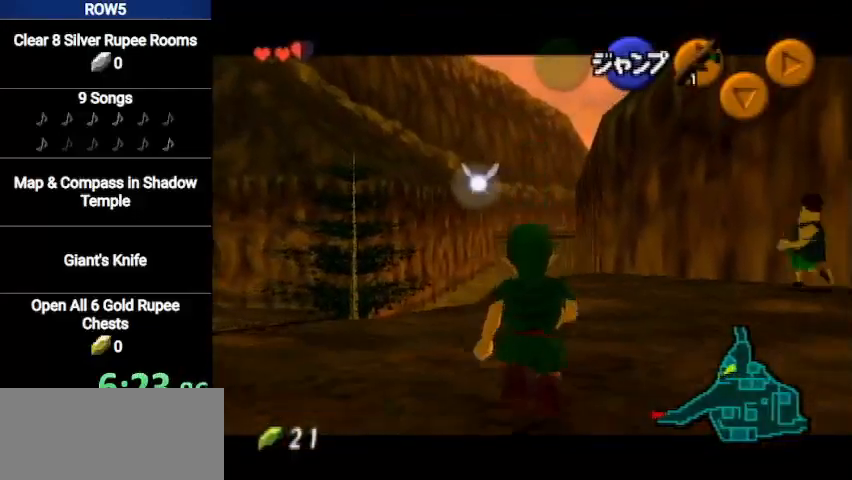
{"buttons": [], "left_stick": "up", "right_stick": "center", "events": [[34, "L1", "down"], [67, "left_stick", "center"], [134, "A", "up"], [134, "left_stick", "up"], [167, "L1", "up"]]}
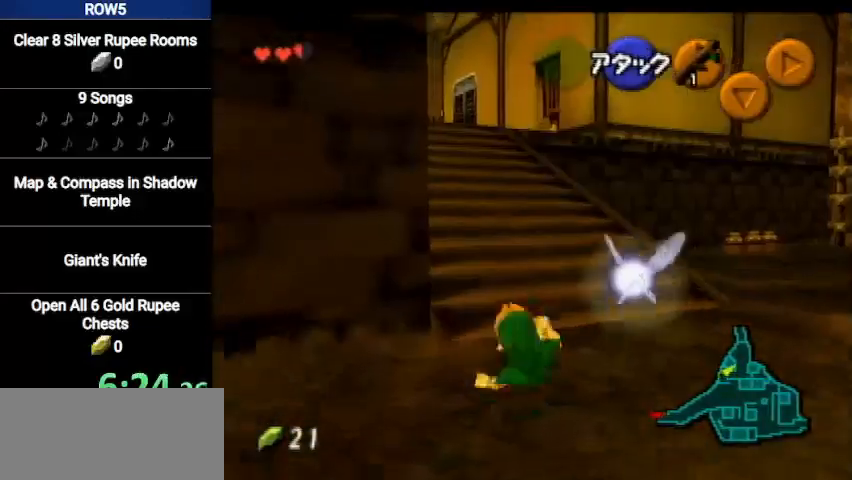
{"buttons": ["A", "L1"], "left_stick": "up-left", "right_stick": "center", "events": [[334, "A", "down"], [334, "left_stick", "up-left"], [467, "L1", "down"]]}
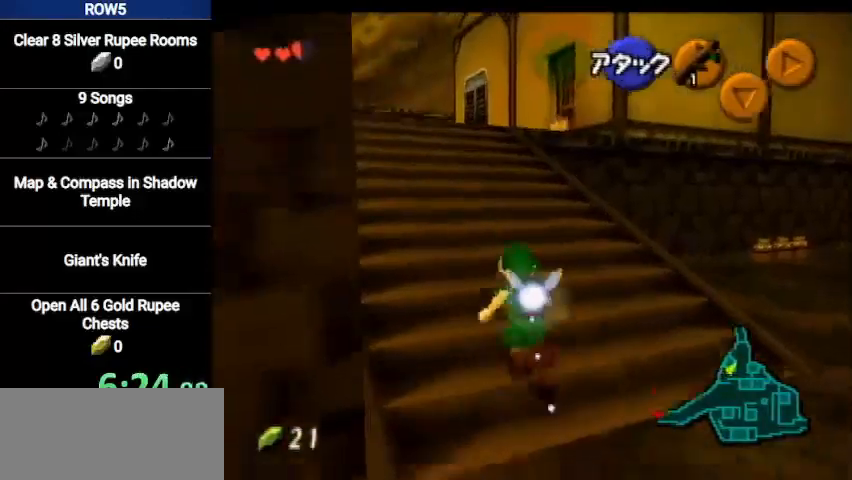
{"buttons": [], "left_stick": "up", "right_stick": "center", "events": [[34, "left_stick", "up"], [101, "A", "up"], [101, "L1", "up"]]}
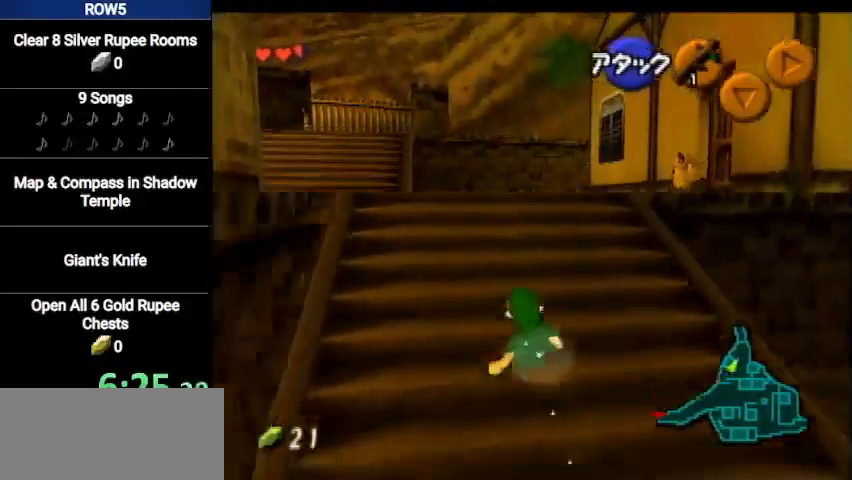
{"buttons": [], "left_stick": "up", "right_stick": "center", "events": [[234, "A", "down"], [434, "A", "up"]]}
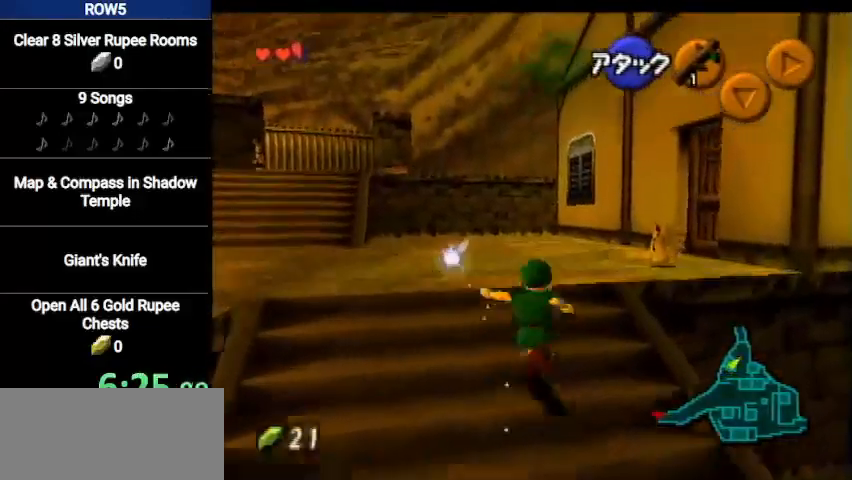
{"buttons": [], "left_stick": "right", "right_stick": "center", "events": [[134, "left_stick", "up-right"], [401, "left_stick", "right"]]}
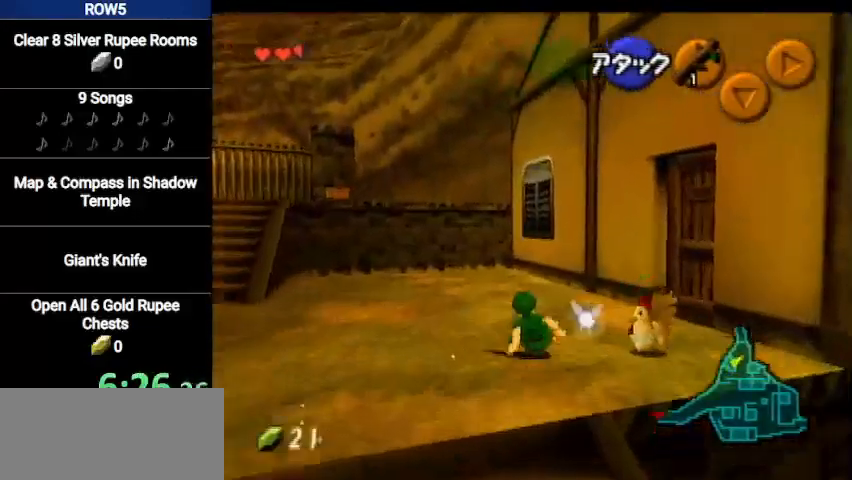
{"buttons": [], "left_stick": "center", "right_stick": "center", "events": [[33, "left_stick", "center"], [67, "A", "down"], [100, "A", "up"], [200, "A", "down"], [267, "A", "up"], [334, "A", "down"], [400, "A", "up"], [434, "A", "down"], [500, "A", "up"]]}
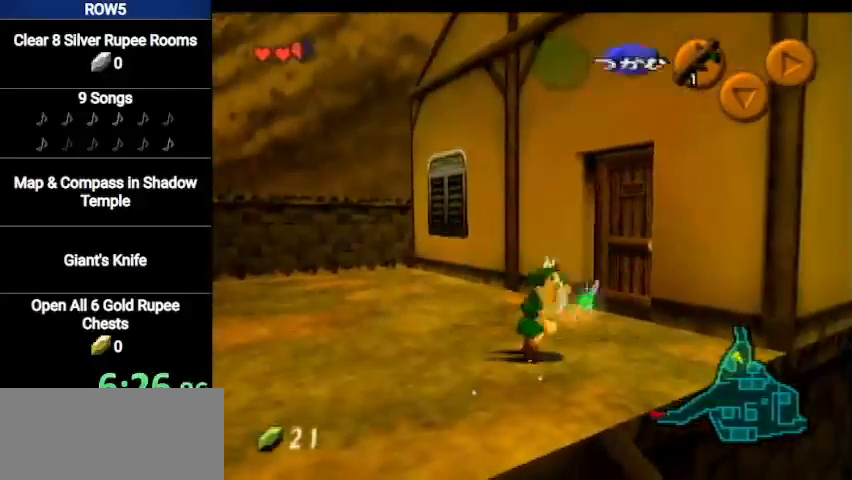
{"buttons": [], "left_stick": "down", "right_stick": "center", "events": [[34, "left_stick", "down"]]}
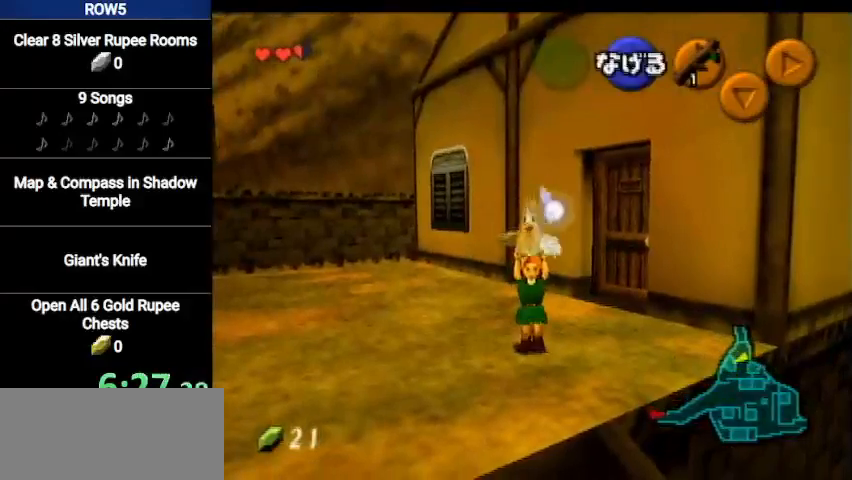
{"buttons": [], "left_stick": "down-right", "right_stick": "center", "events": [[267, "left_stick", "down-right"]]}
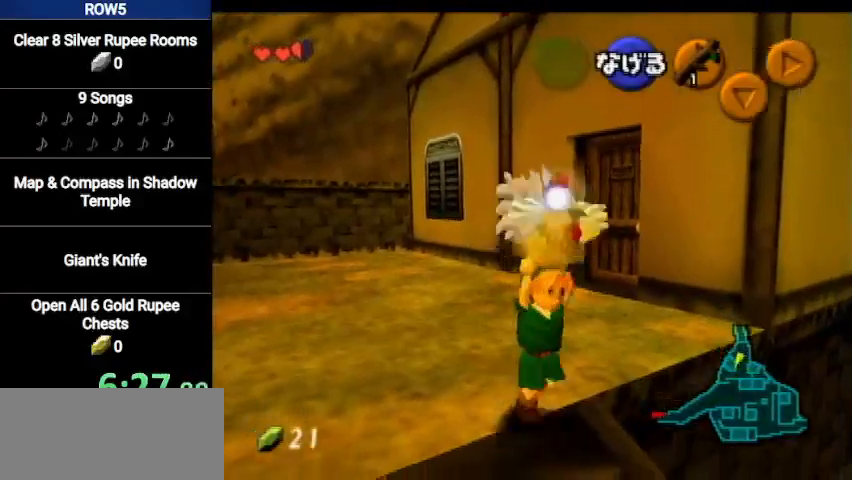
{"buttons": ["L1"], "left_stick": "up", "right_stick": "center", "events": [[167, "left_stick", "right"], [368, "L1", "down"], [468, "left_stick", "up"]]}